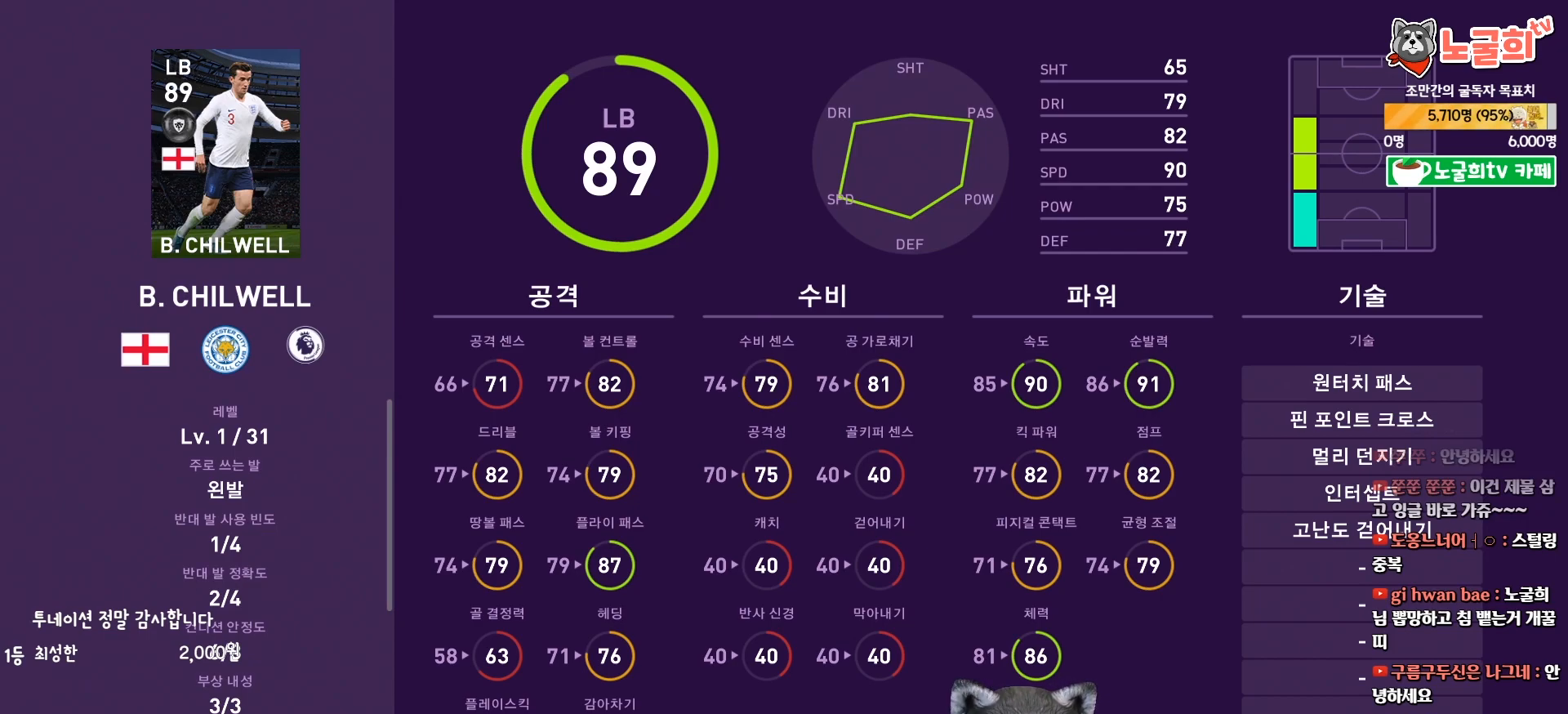
Gameplay with a controller (PlayStation layout); each line is a JSON object with the inputs held at the frame after it. "events" lists button and stick changes between this image and that frame as [ms after this image, input, new state], when the widget could be followed in between. Not read: left_stick.
{"buttons": ["CROSS"], "right_stick": "center", "events": [[383, "CROSS", "down"]]}
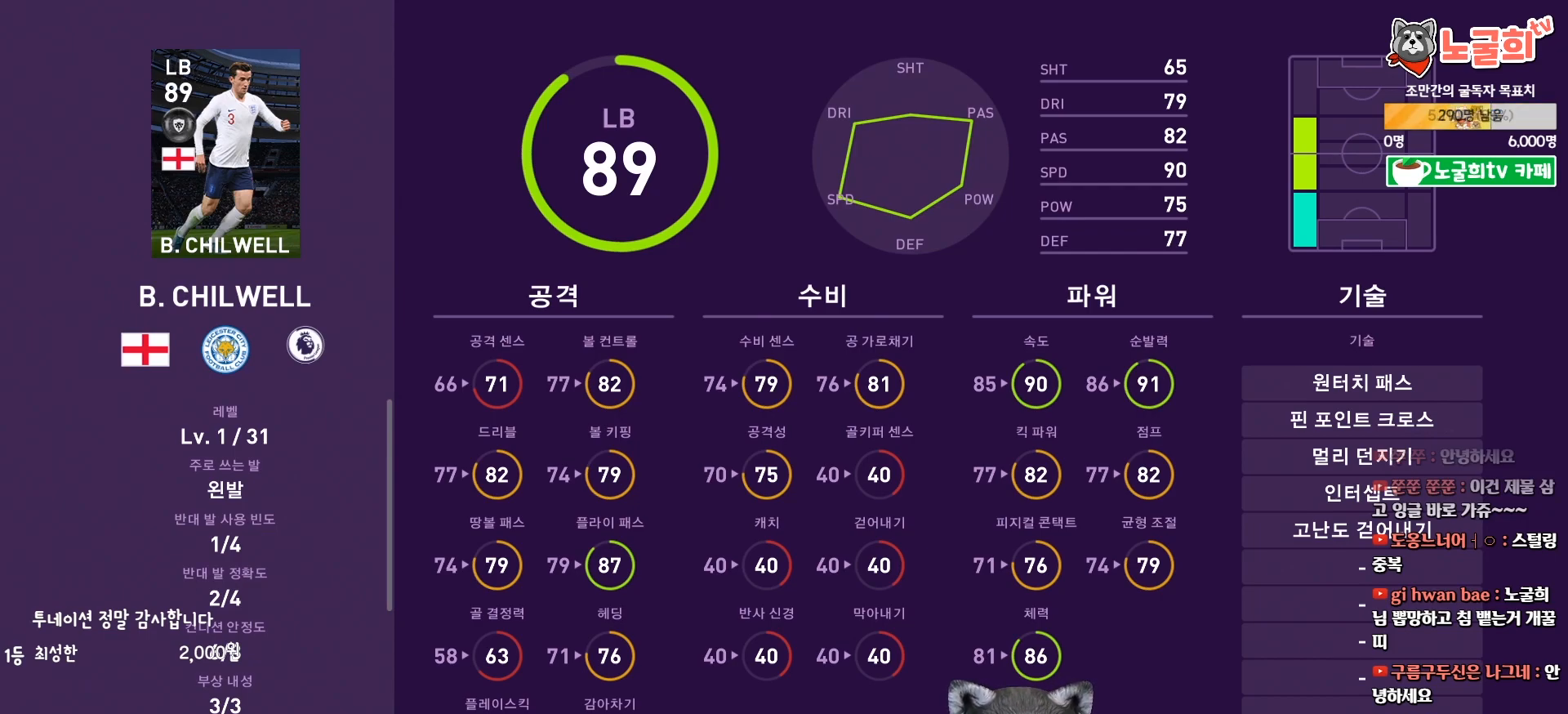
{"buttons": [], "right_stick": "center", "events": [[33, "CROSS", "up"], [333, "DPAD_RIGHT", "down"], [467, "DPAD_RIGHT", "up"]]}
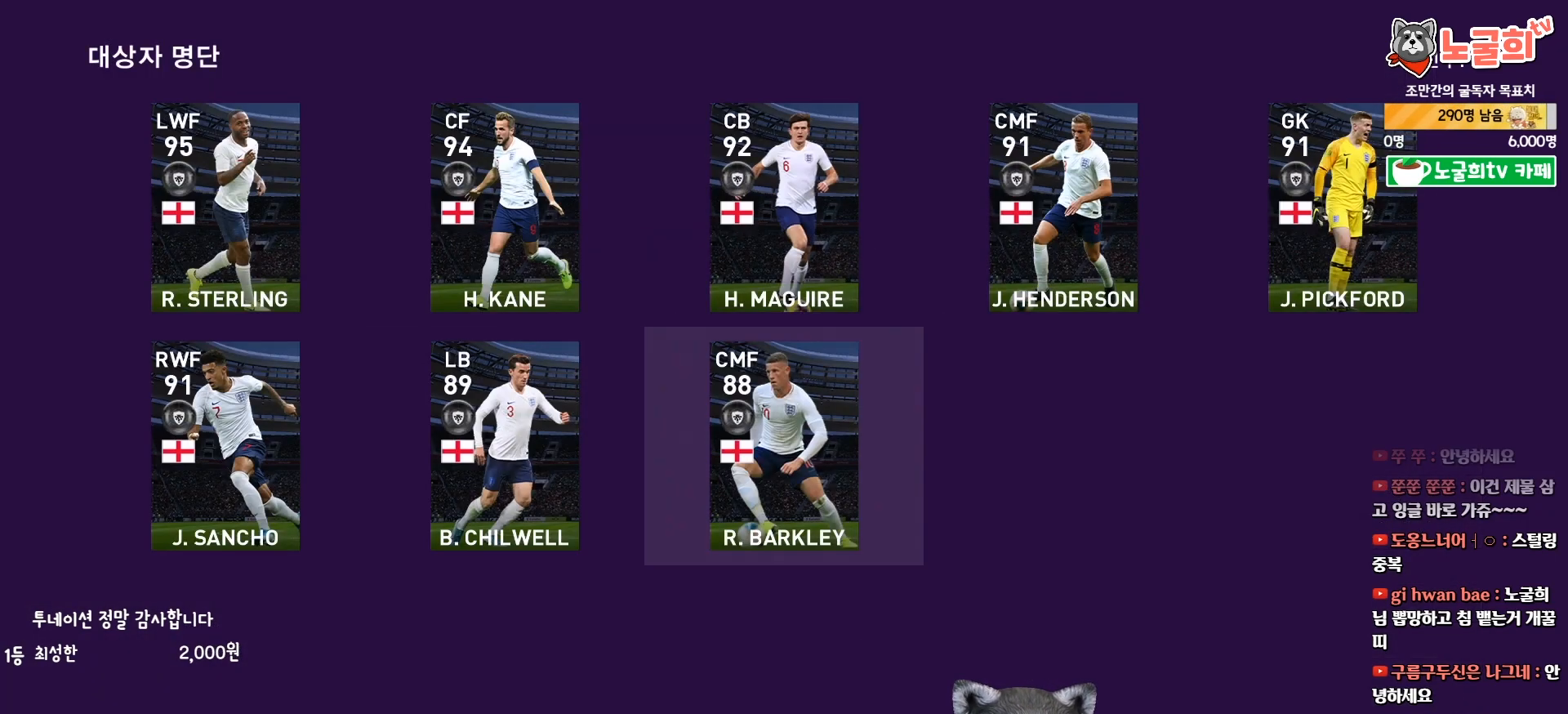
{"buttons": ["CIRCLE"], "right_stick": "center", "events": [[483, "CIRCLE", "down"]]}
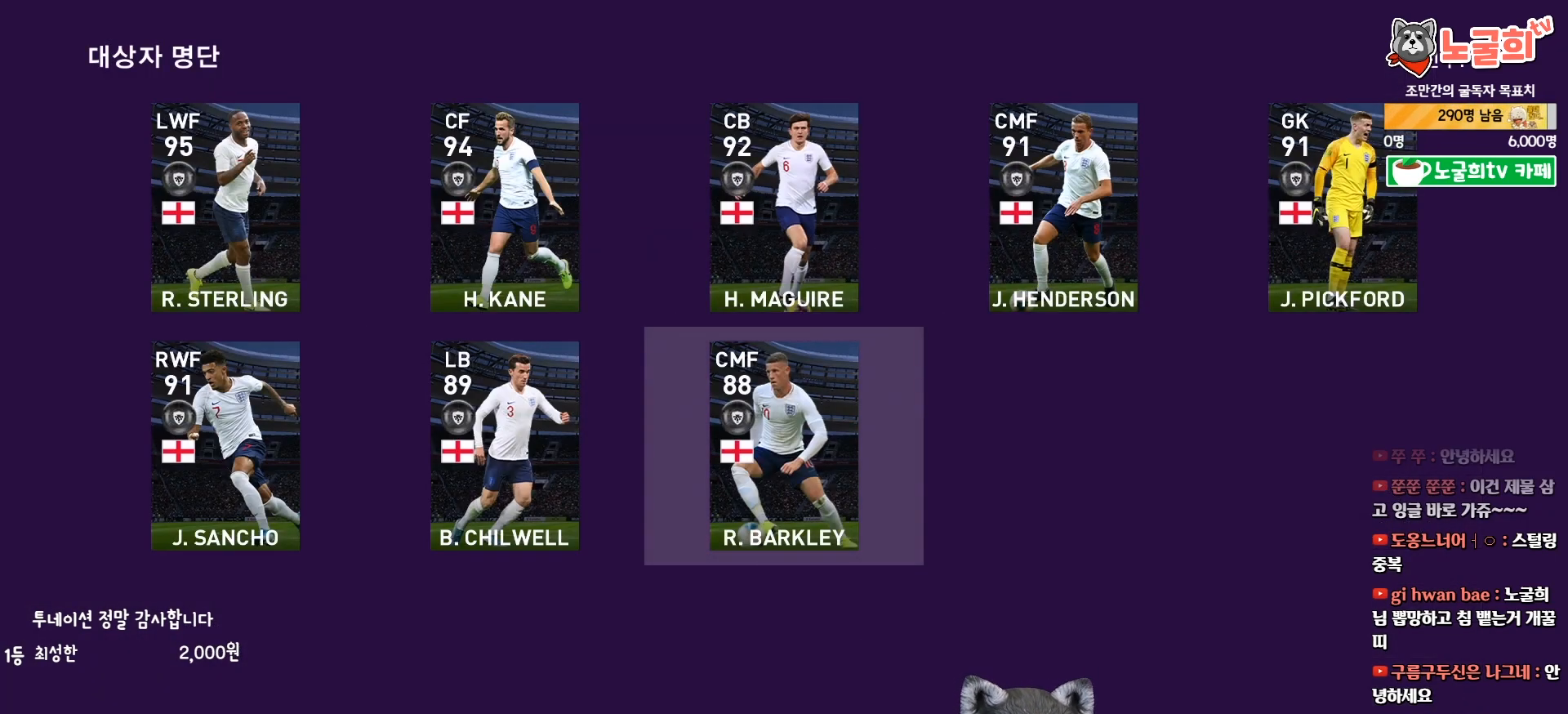
{"buttons": [], "right_stick": "center", "events": [[200, "CIRCLE", "up"]]}